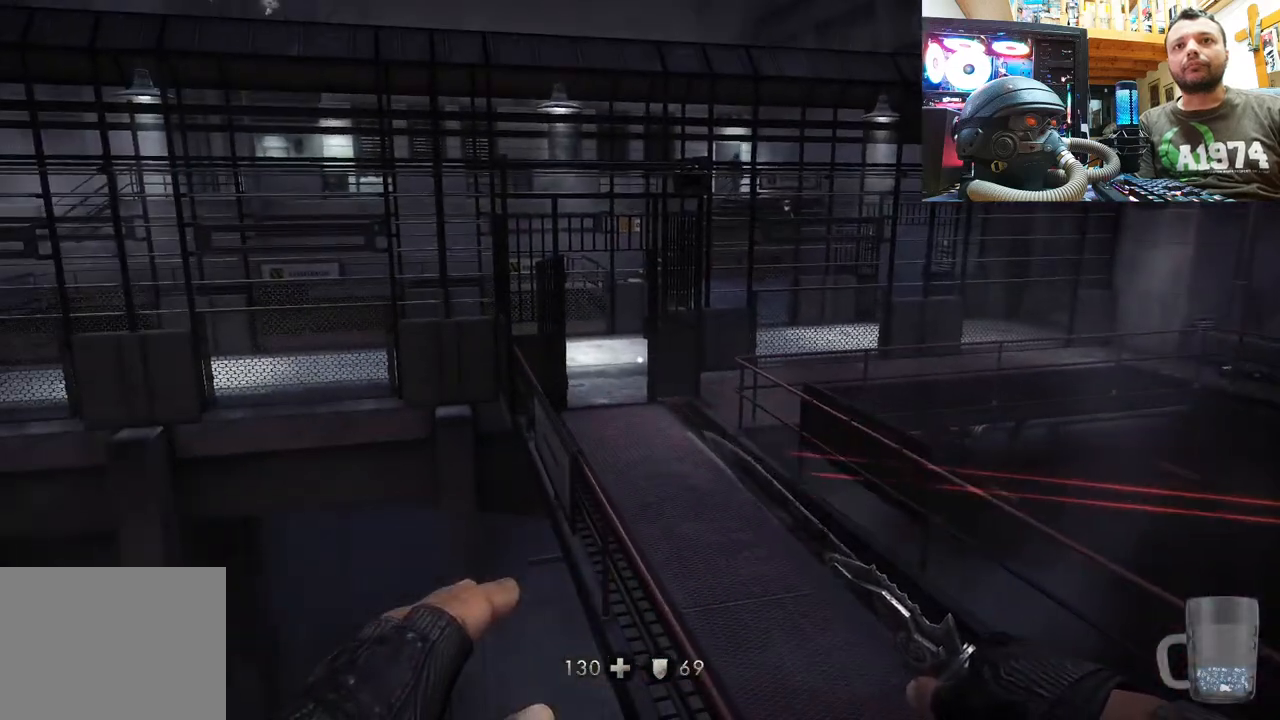
Gameplay with a controller (PlayStation layout); each line is a JSON object with the inputs held at the frame after it. "events" lists button and stick changes between this image and that frame as [ms after this image, input, new state], when the widget could be followed in between.
{"buttons": [], "left_stick": "center", "right_stick": "left", "events": [[100, "right_stick", "left"]]}
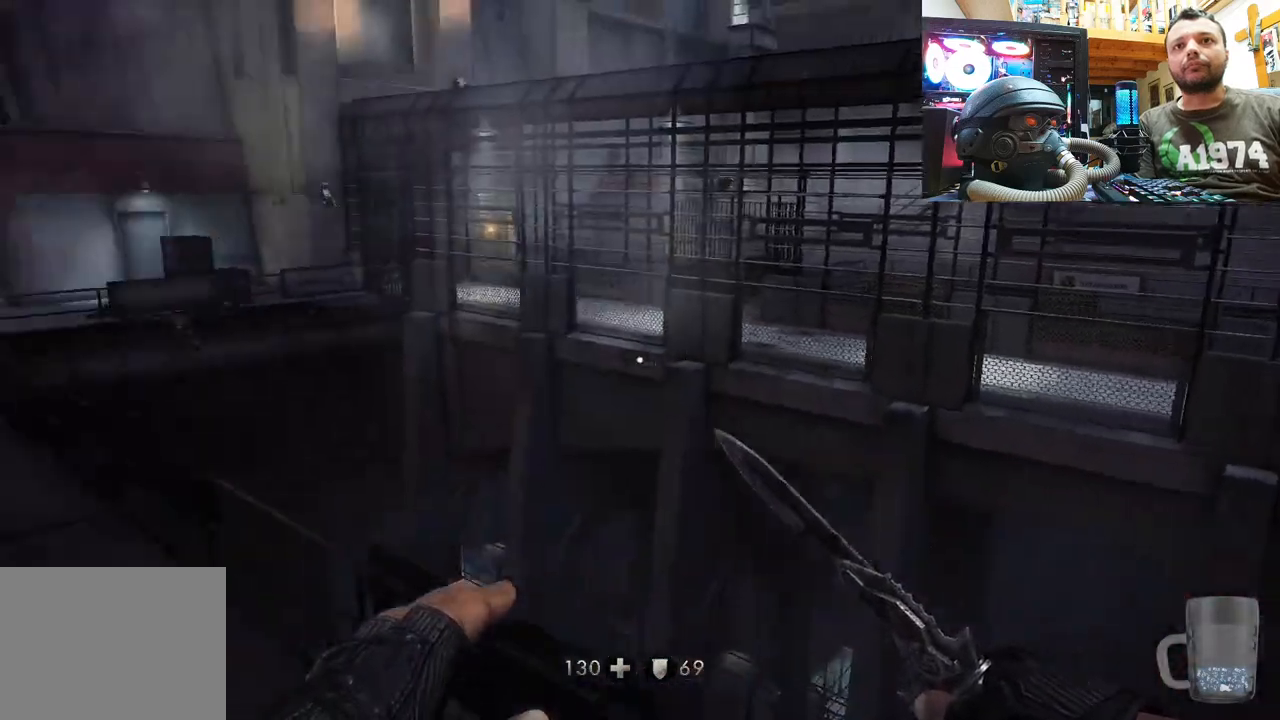
{"buttons": [], "left_stick": "up", "right_stick": "center", "events": [[200, "left_stick", "up"], [200, "right_stick", "center"], [300, "right_stick", "left"], [500, "right_stick", "center"]]}
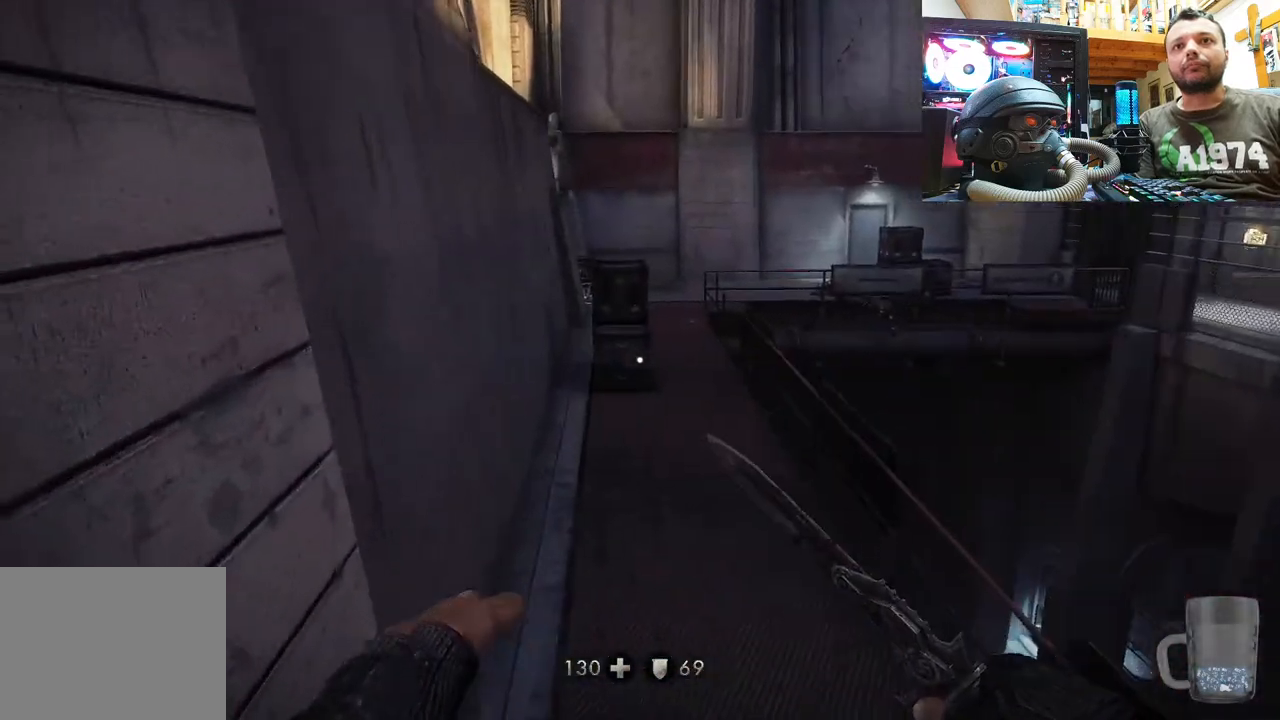
{"buttons": [], "left_stick": "up", "right_stick": "center", "events": [[100, "right_stick", "right"], [233, "right_stick", "down-right"], [450, "right_stick", "center"]]}
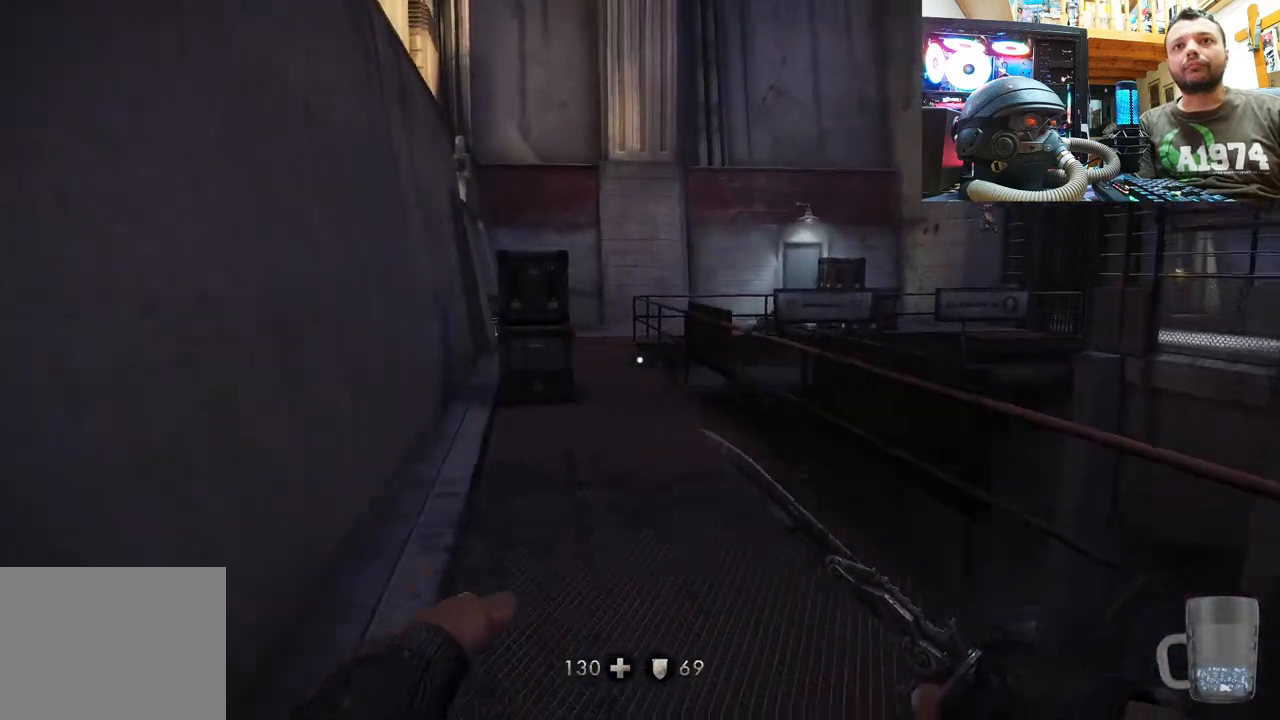
{"buttons": [], "left_stick": "up", "right_stick": "center", "events": [[67, "L3", "down"], [333, "L3", "up"]]}
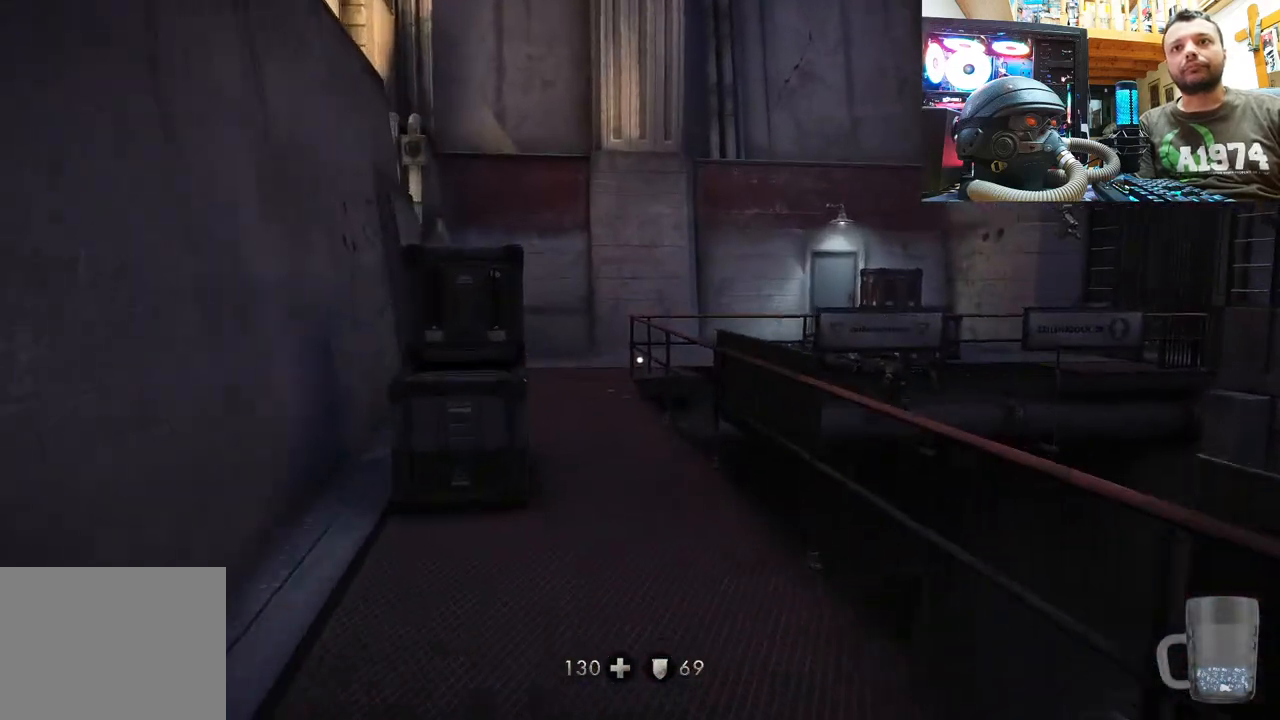
{"buttons": [], "left_stick": "up", "right_stick": "center", "events": []}
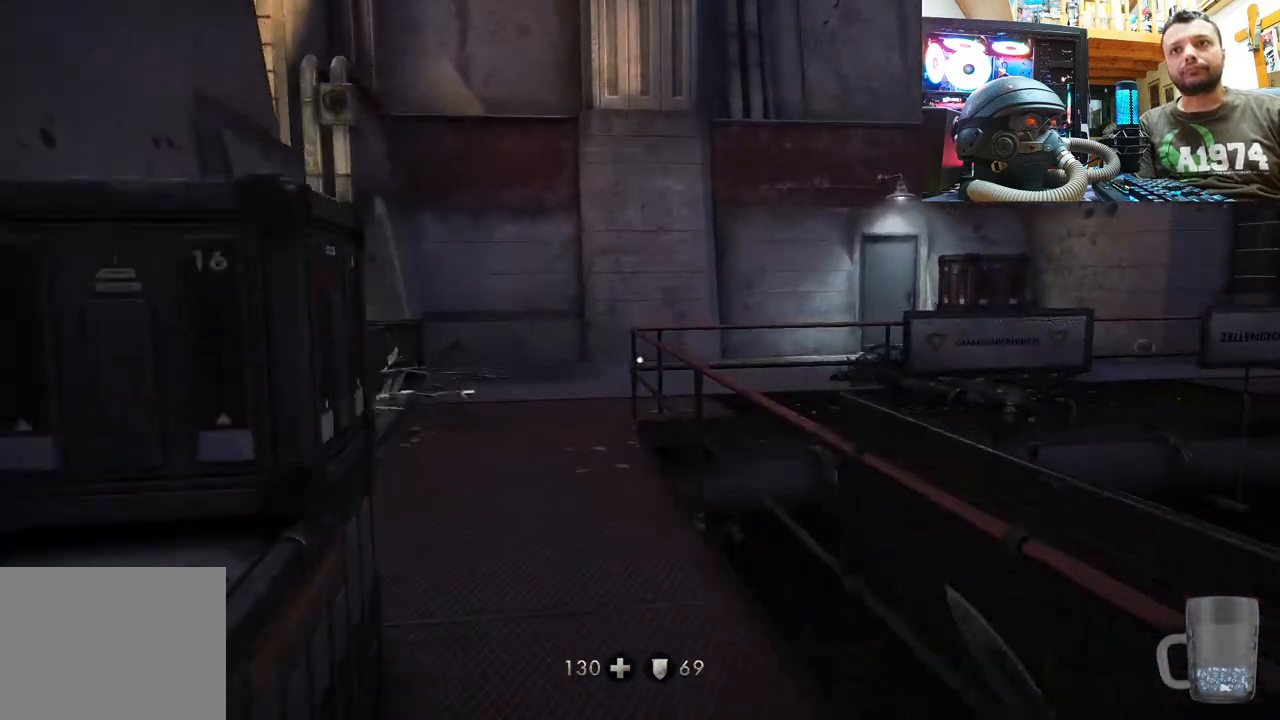
{"buttons": [], "left_stick": "up", "right_stick": "right", "events": [[467, "right_stick", "right"]]}
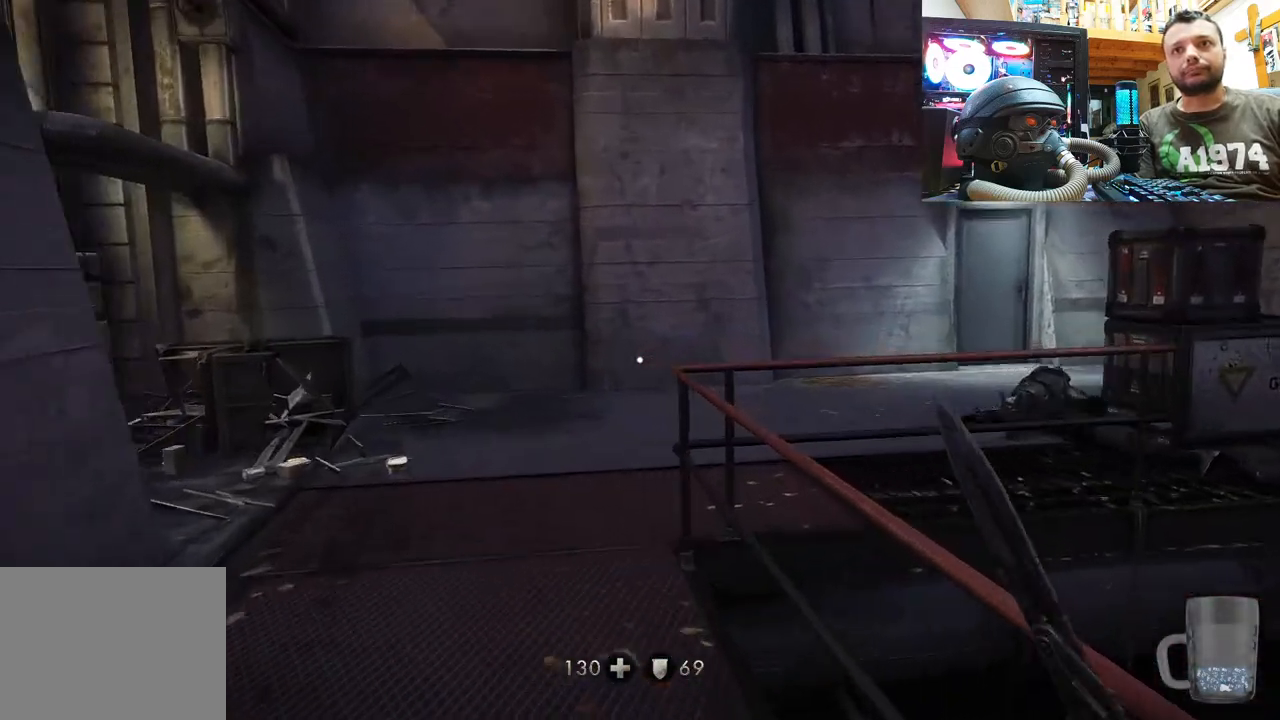
{"buttons": [], "left_stick": "up", "right_stick": "right", "events": [[250, "right_stick", "center"], [317, "right_stick", "right"]]}
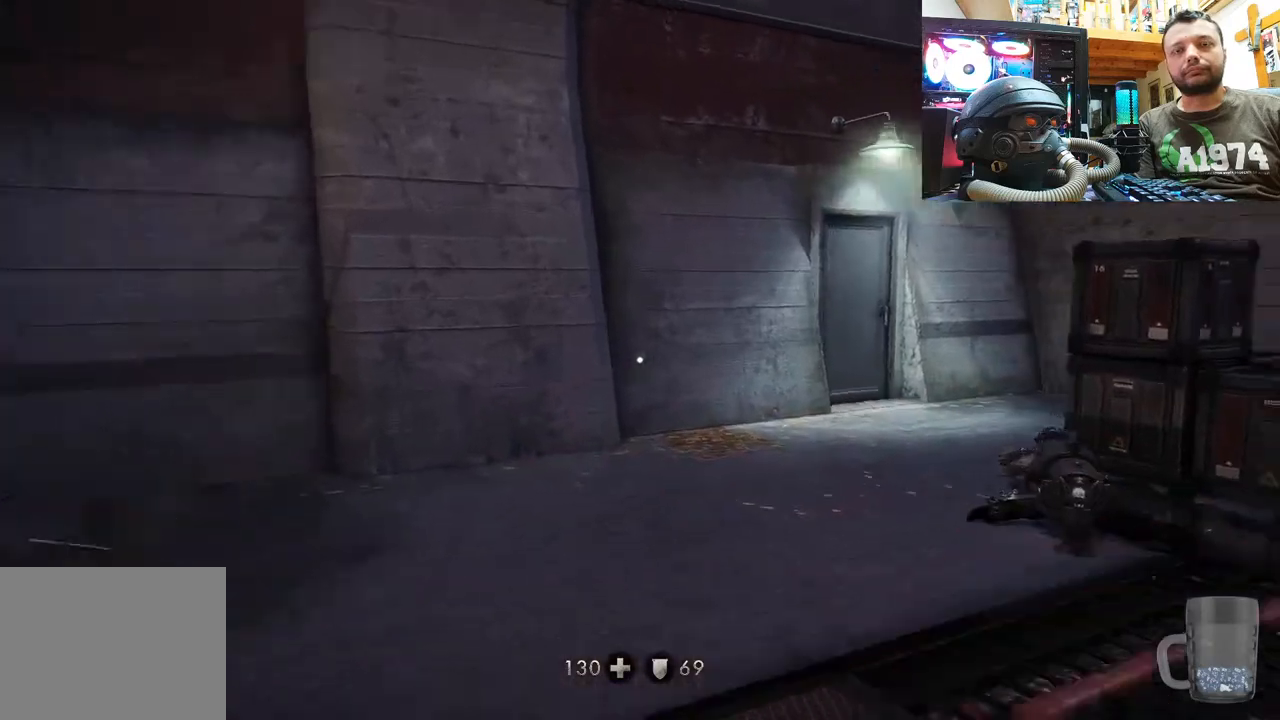
{"buttons": [], "left_stick": "up", "right_stick": "right", "events": []}
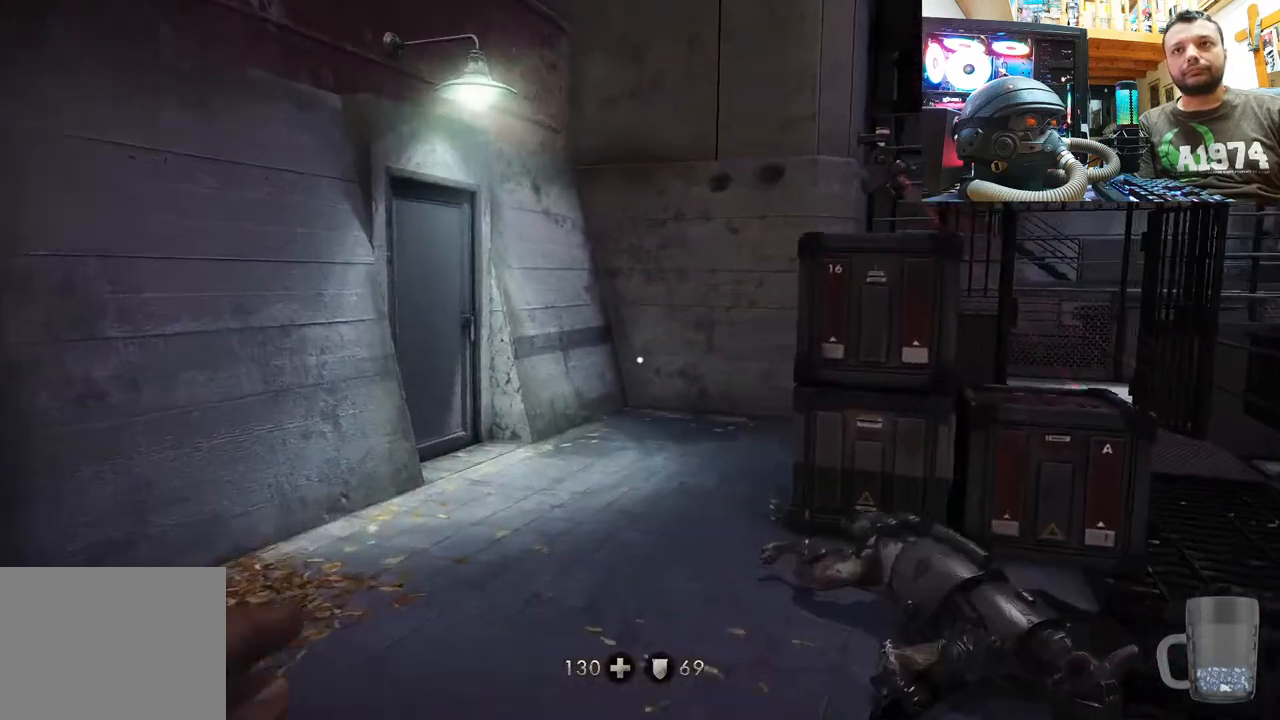
{"buttons": [], "left_stick": "up", "right_stick": "right", "events": [[300, "right_stick", "center"], [467, "right_stick", "right"]]}
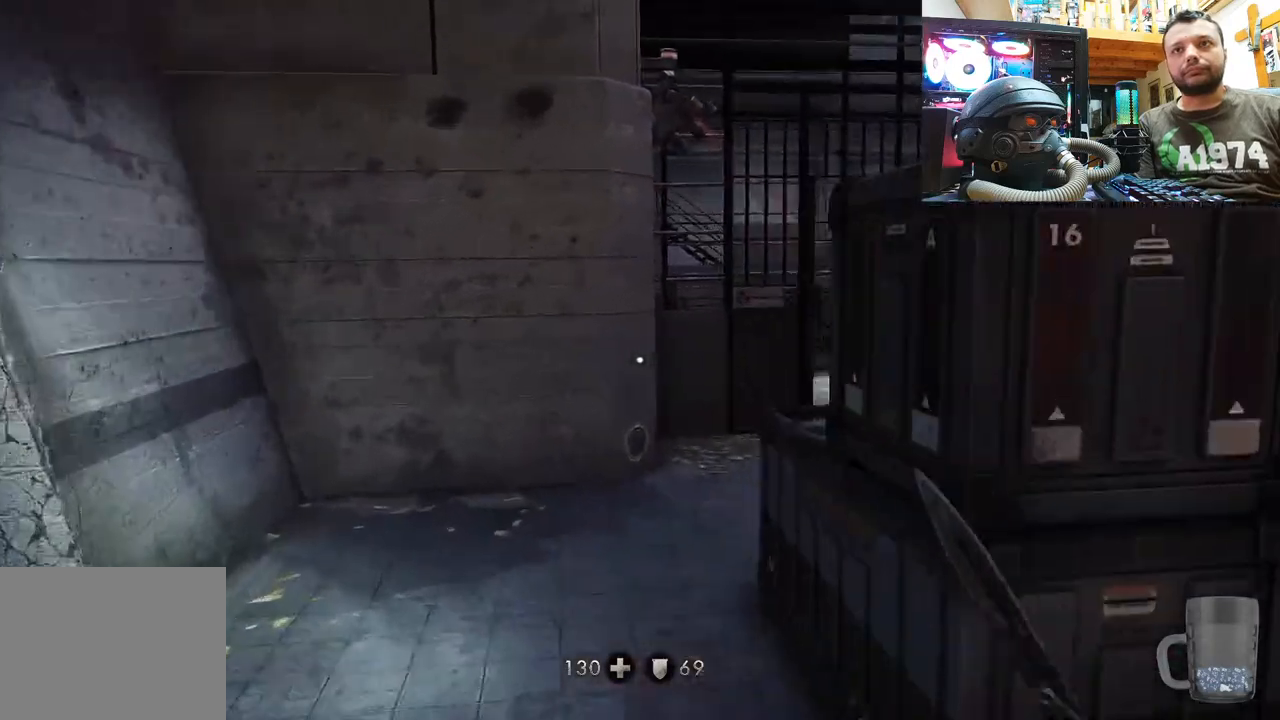
{"buttons": [], "left_stick": "up-left", "right_stick": "center", "events": [[200, "left_stick", "center"], [350, "right_stick", "center"], [383, "left_stick", "up-left"]]}
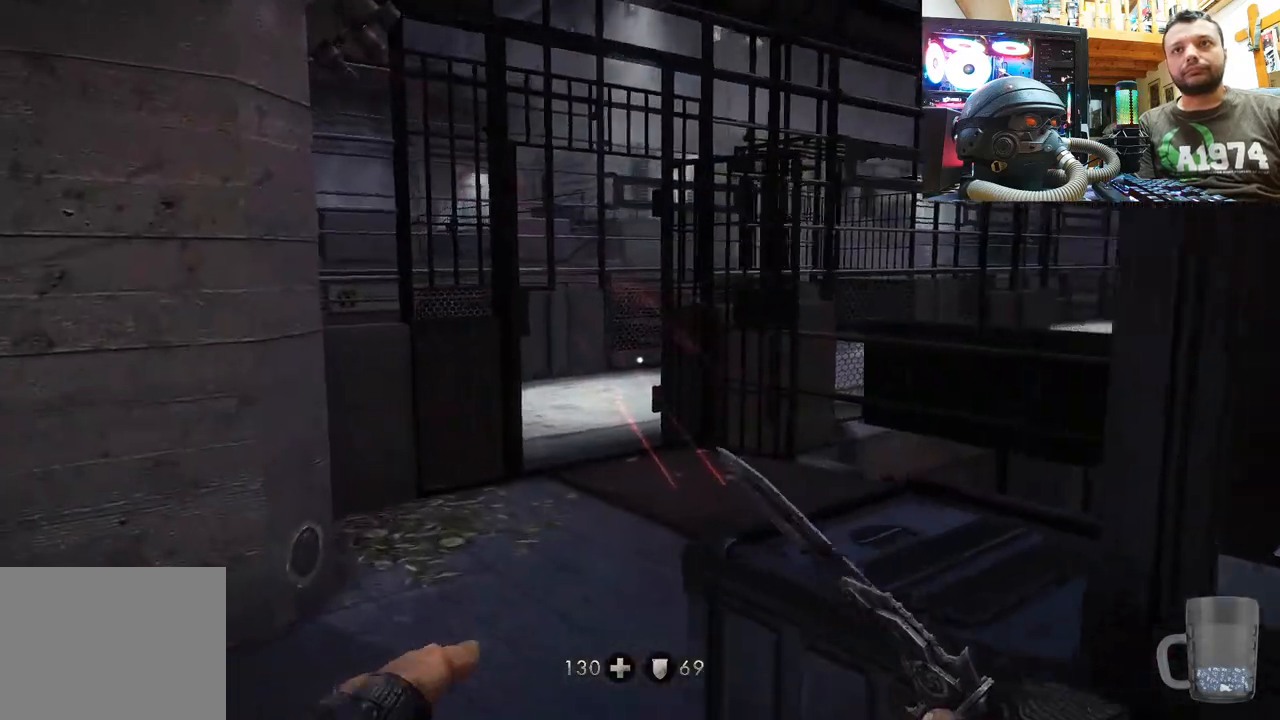
{"buttons": [], "left_stick": "up", "right_stick": "right", "events": [[100, "CIRCLE", "down"], [233, "CIRCLE", "up"], [233, "left_stick", "up"], [500, "right_stick", "right"]]}
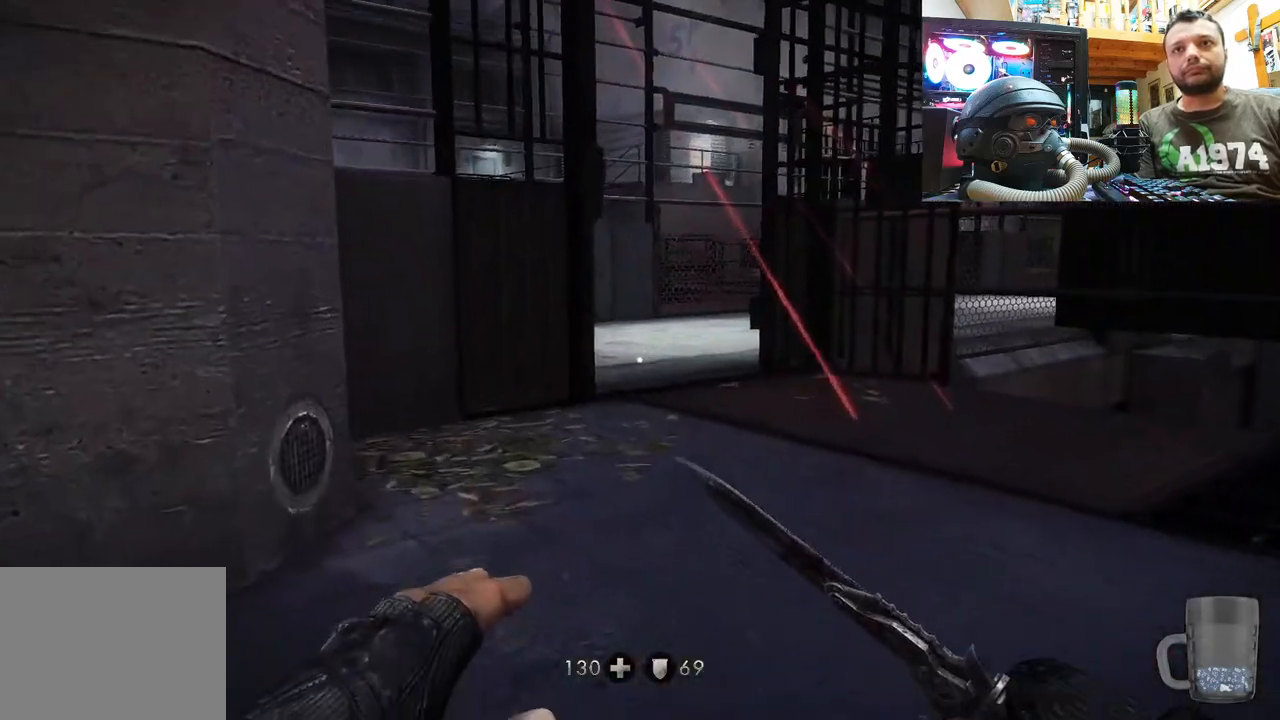
{"buttons": [], "left_stick": "up-left", "right_stick": "right", "events": [[217, "right_stick", "center"], [250, "left_stick", "up-left"], [317, "right_stick", "right"]]}
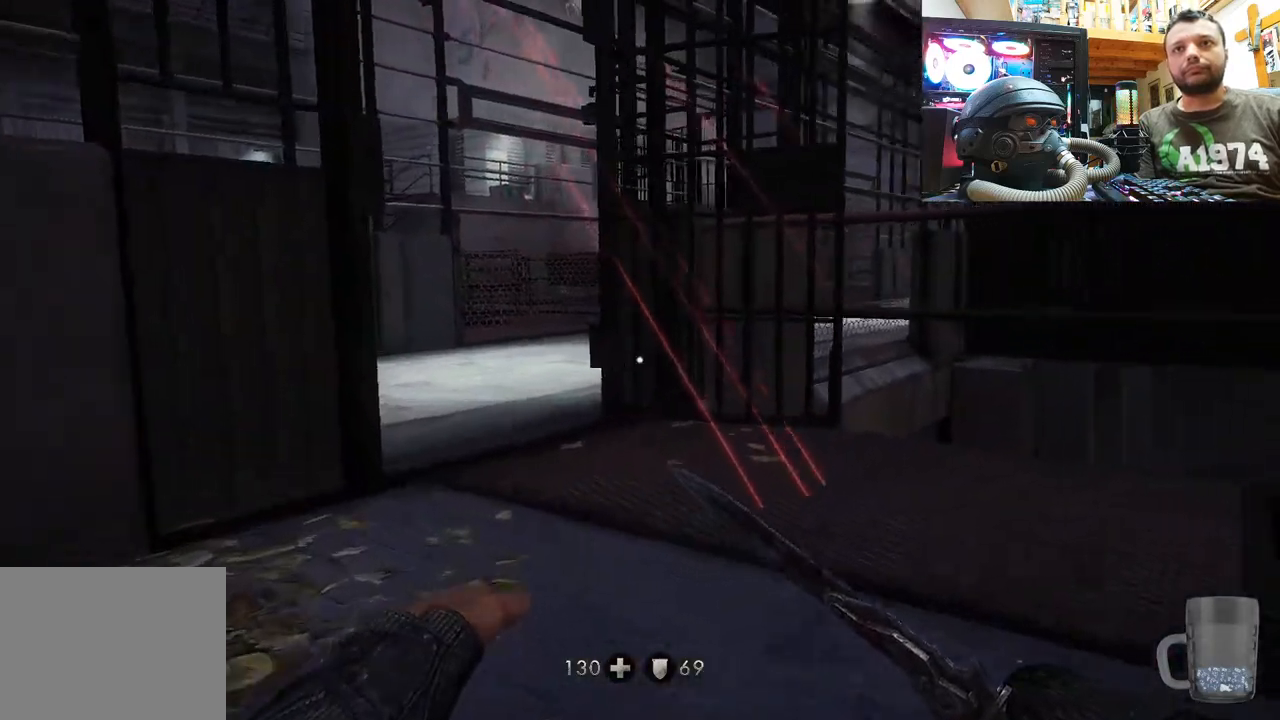
{"buttons": [], "left_stick": "left", "right_stick": "center", "events": [[100, "right_stick", "center"], [417, "left_stick", "left"]]}
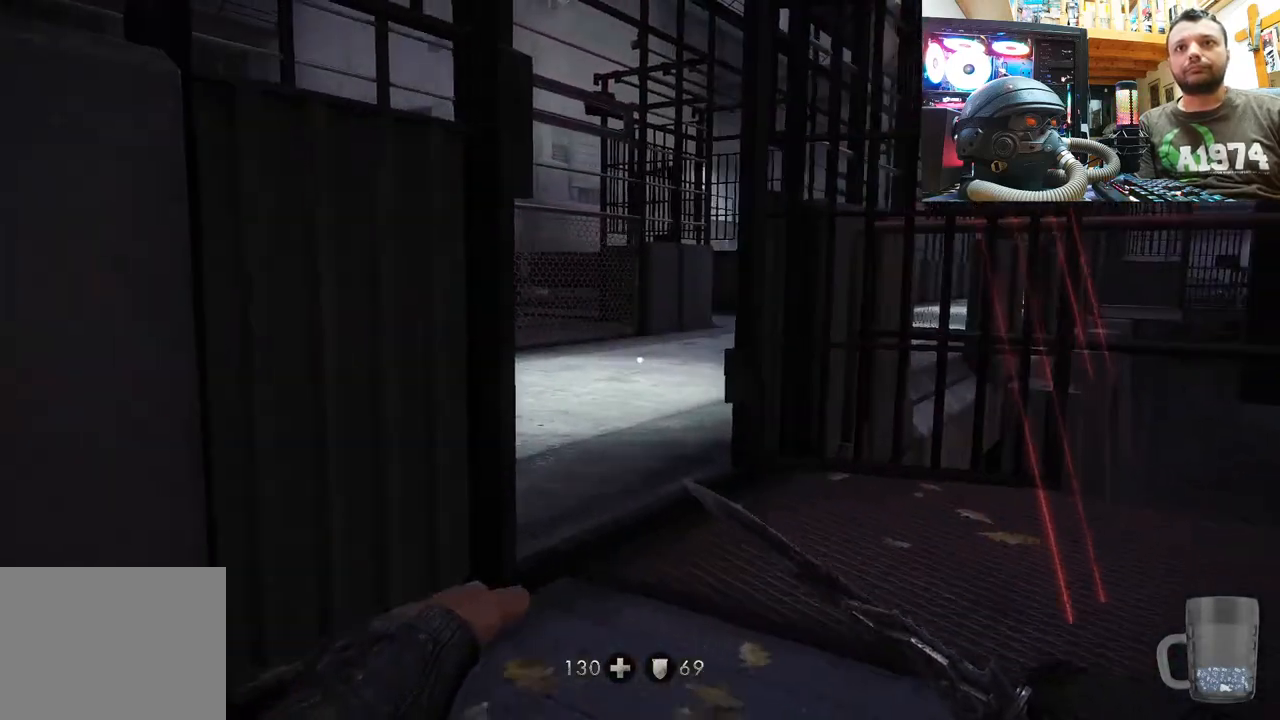
{"buttons": [], "left_stick": "left", "right_stick": "center", "events": [[117, "right_stick", "right"], [400, "right_stick", "center"]]}
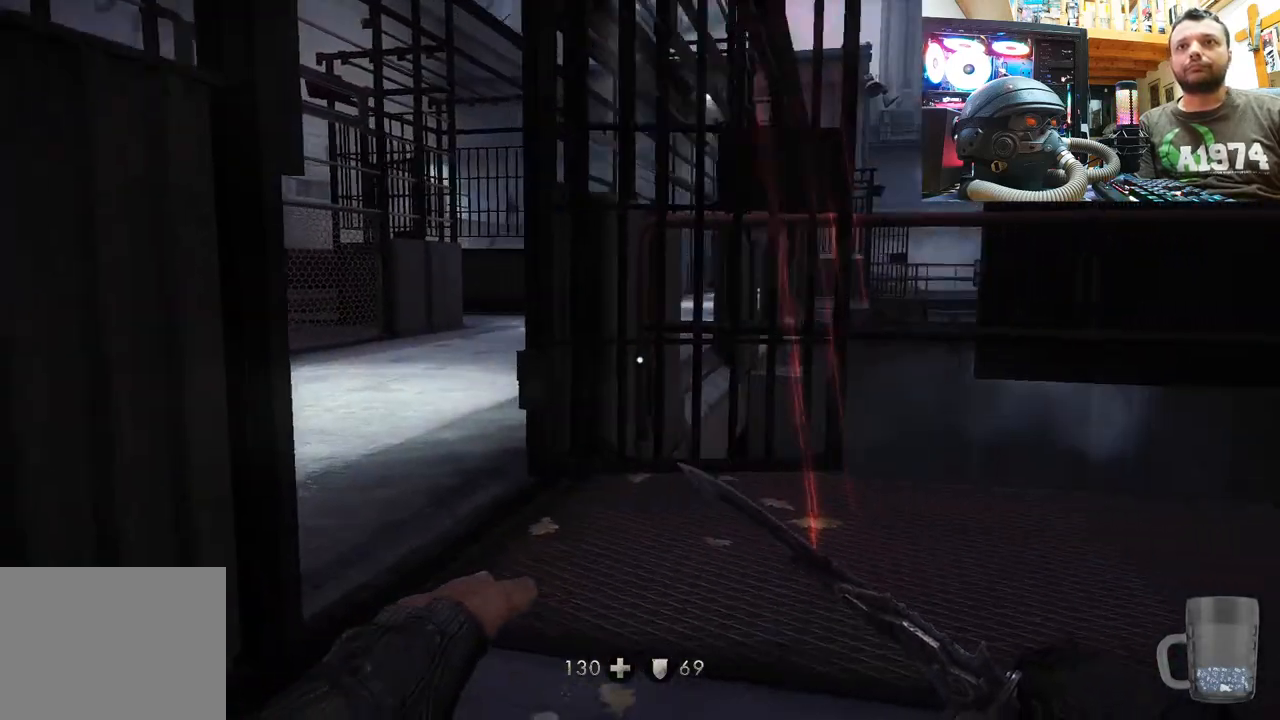
{"buttons": [], "left_stick": "up-left", "right_stick": "center", "events": [[300, "left_stick", "up-left"]]}
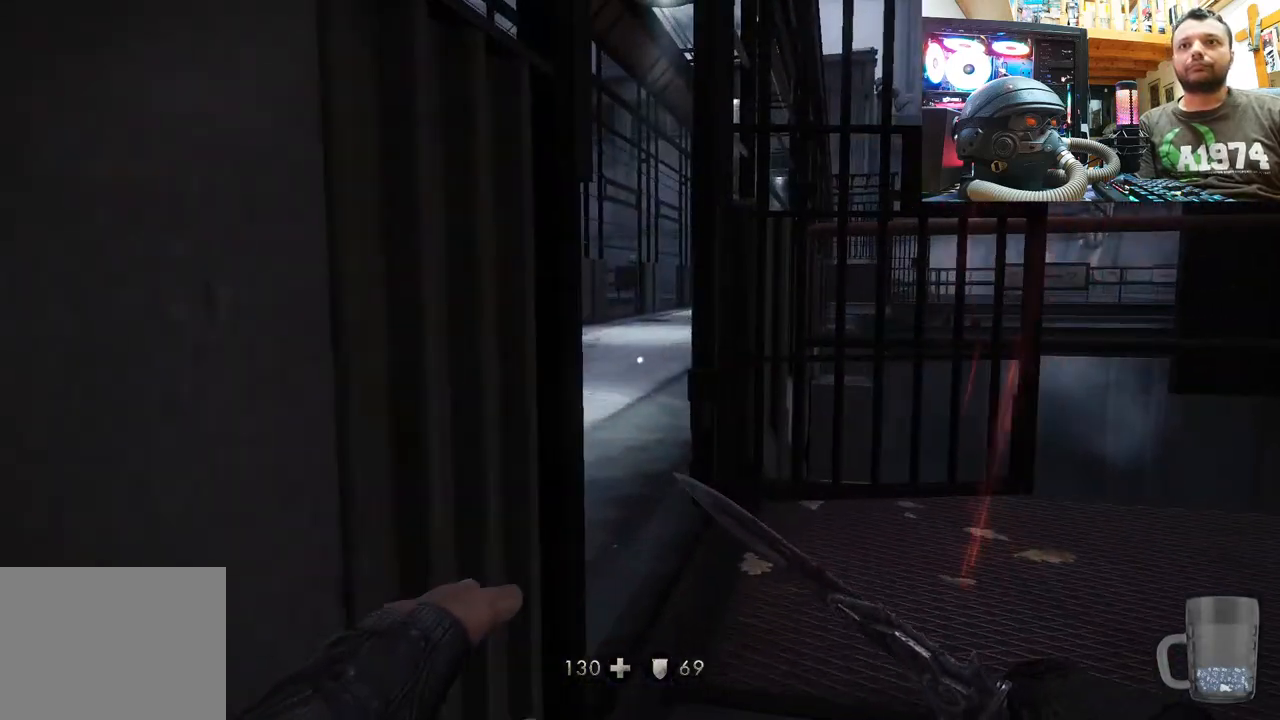
{"buttons": [], "left_stick": "down-left", "right_stick": "center", "events": [[467, "left_stick", "down-left"]]}
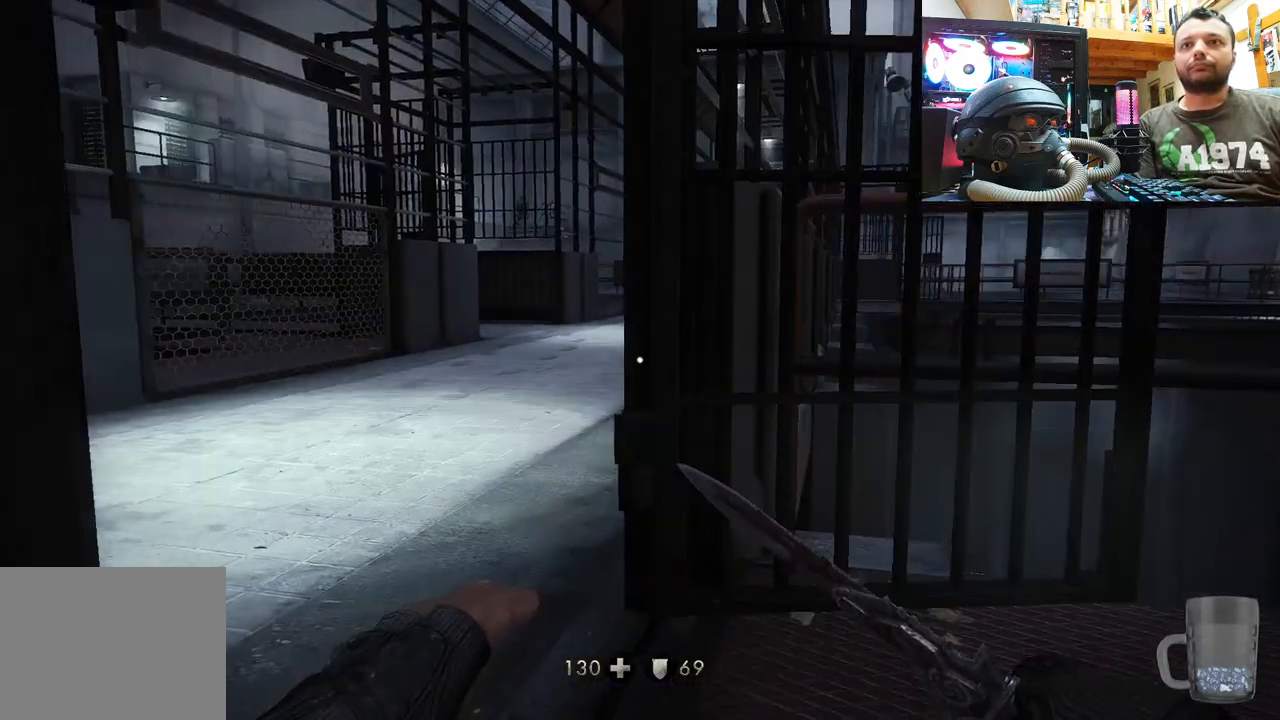
{"buttons": [], "left_stick": "up-left", "right_stick": "center", "events": [[17, "right_stick", "up"], [250, "L3", "down"], [283, "right_stick", "center"], [300, "left_stick", "up-left"], [400, "L3", "up"]]}
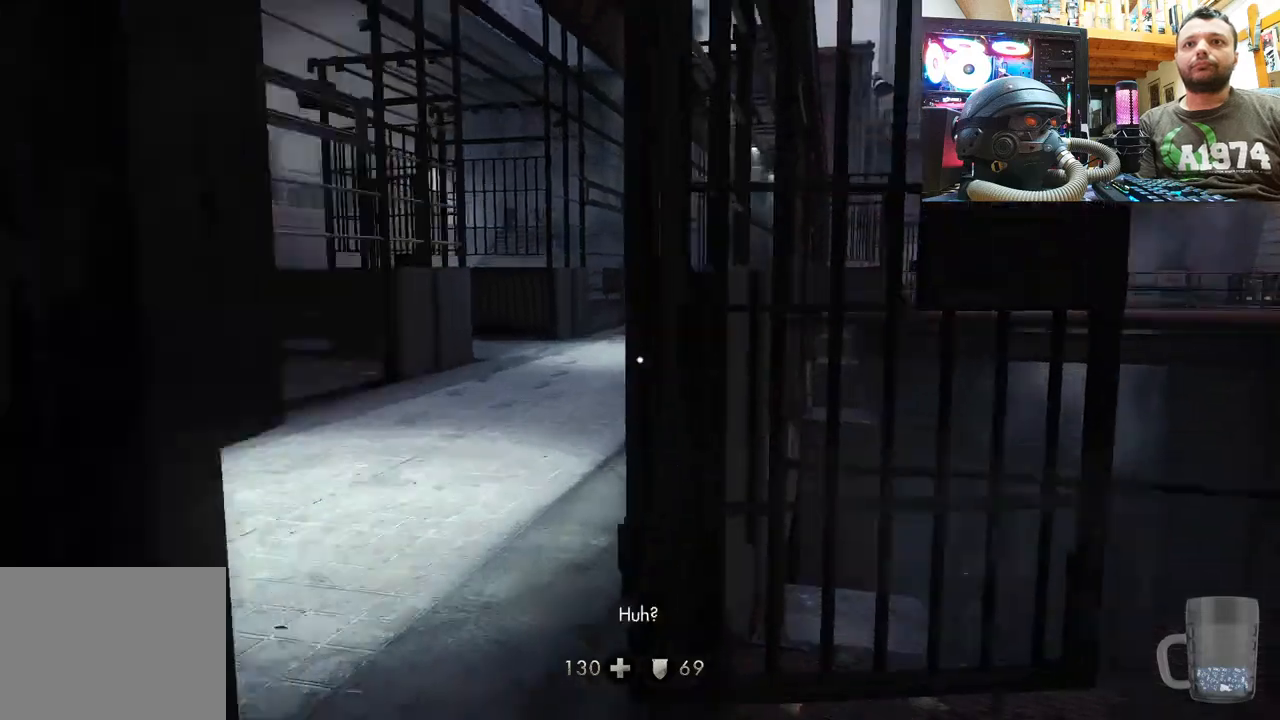
{"buttons": [], "left_stick": "up-left", "right_stick": "left", "events": [[183, "right_stick", "left"]]}
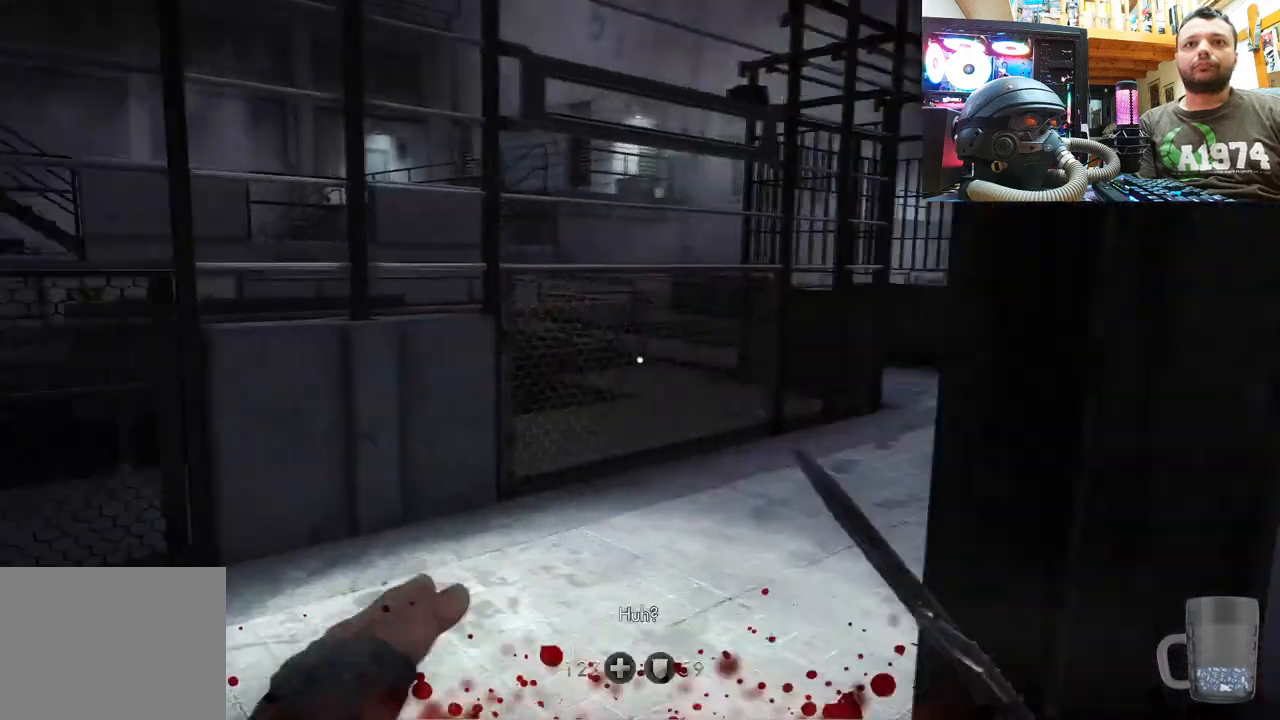
{"buttons": [], "left_stick": "up", "right_stick": "left", "events": [[467, "left_stick", "up"]]}
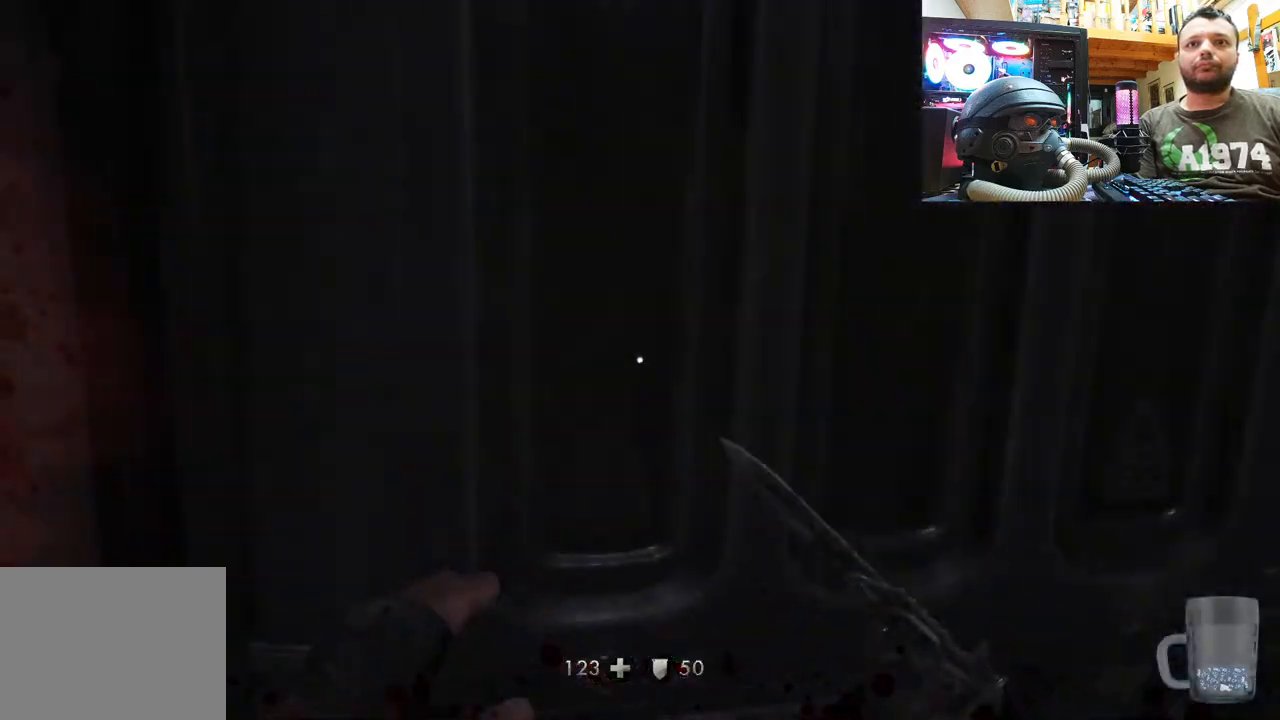
{"buttons": [], "left_stick": "center", "right_stick": "right", "events": [[67, "right_stick", "center"], [233, "right_stick", "right"], [400, "left_stick", "center"]]}
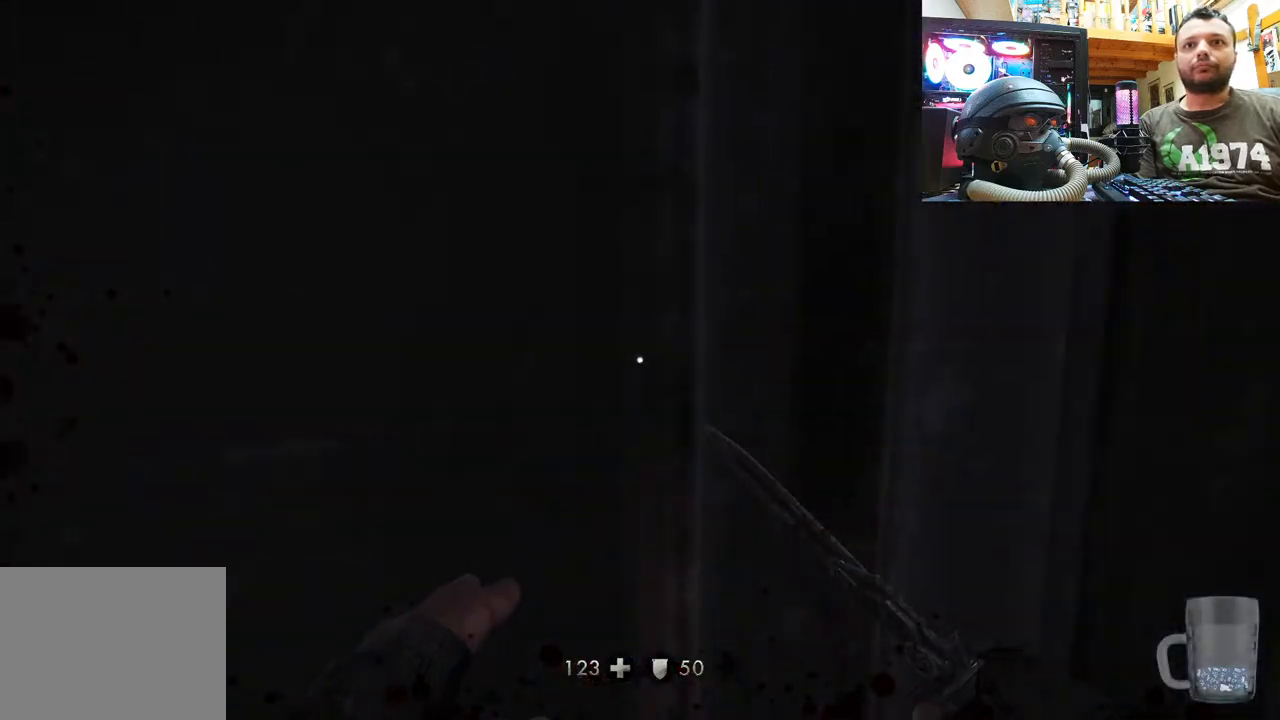
{"buttons": [], "left_stick": "left", "right_stick": "right", "events": [[333, "left_stick", "left"]]}
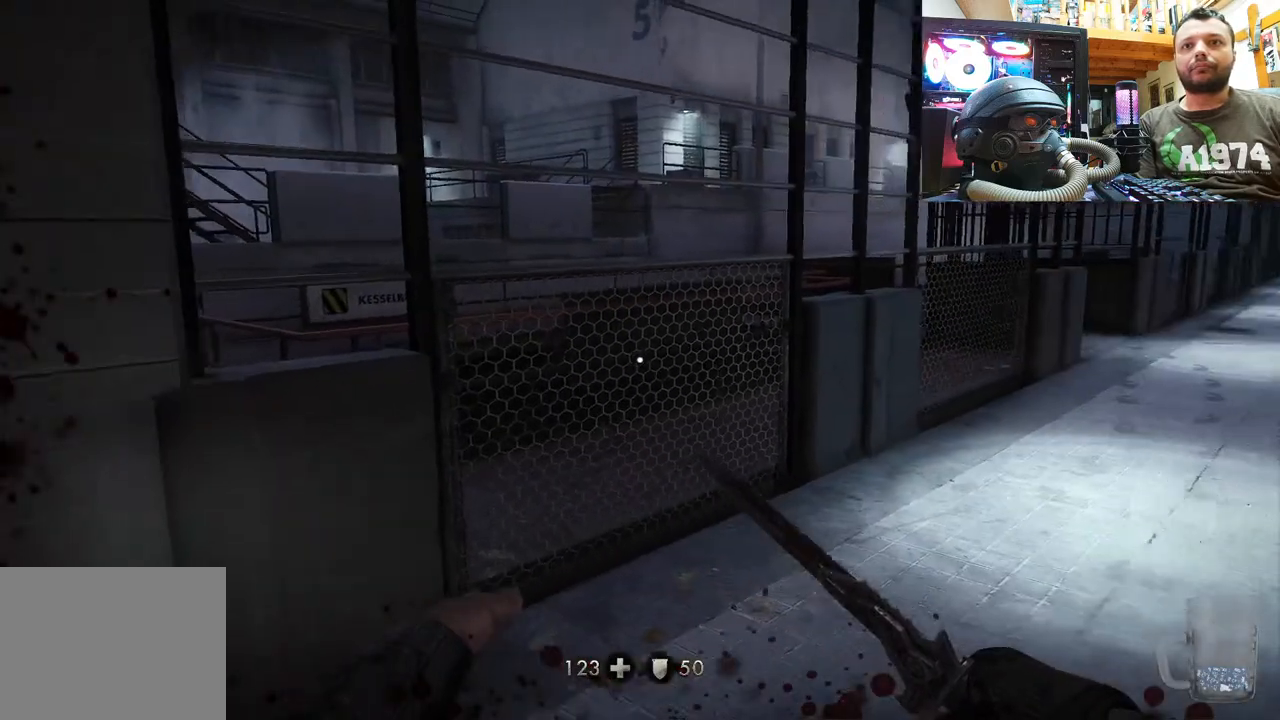
{"buttons": [], "left_stick": "center", "right_stick": "center", "events": [[17, "right_stick", "center"], [100, "right_stick", "right"], [317, "left_stick", "center"], [350, "right_stick", "center"]]}
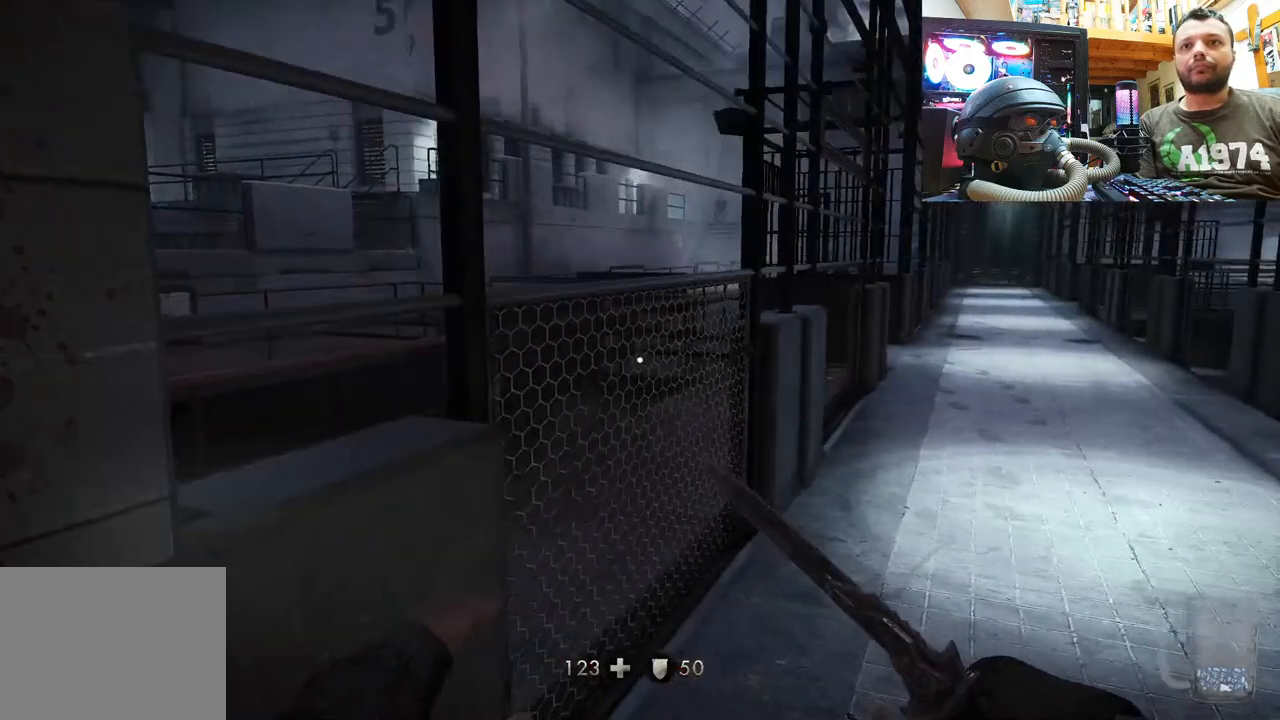
{"buttons": [], "left_stick": "center", "right_stick": "center", "events": []}
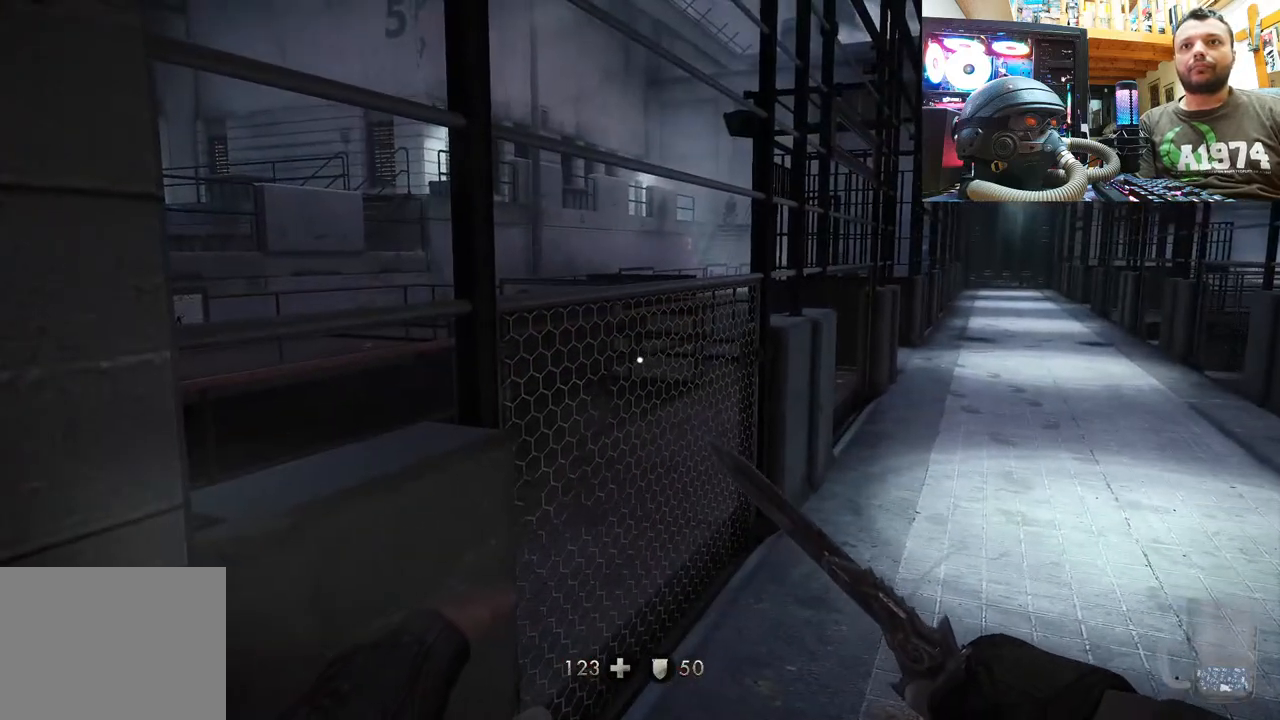
{"buttons": [], "left_stick": "center", "right_stick": "center", "events": []}
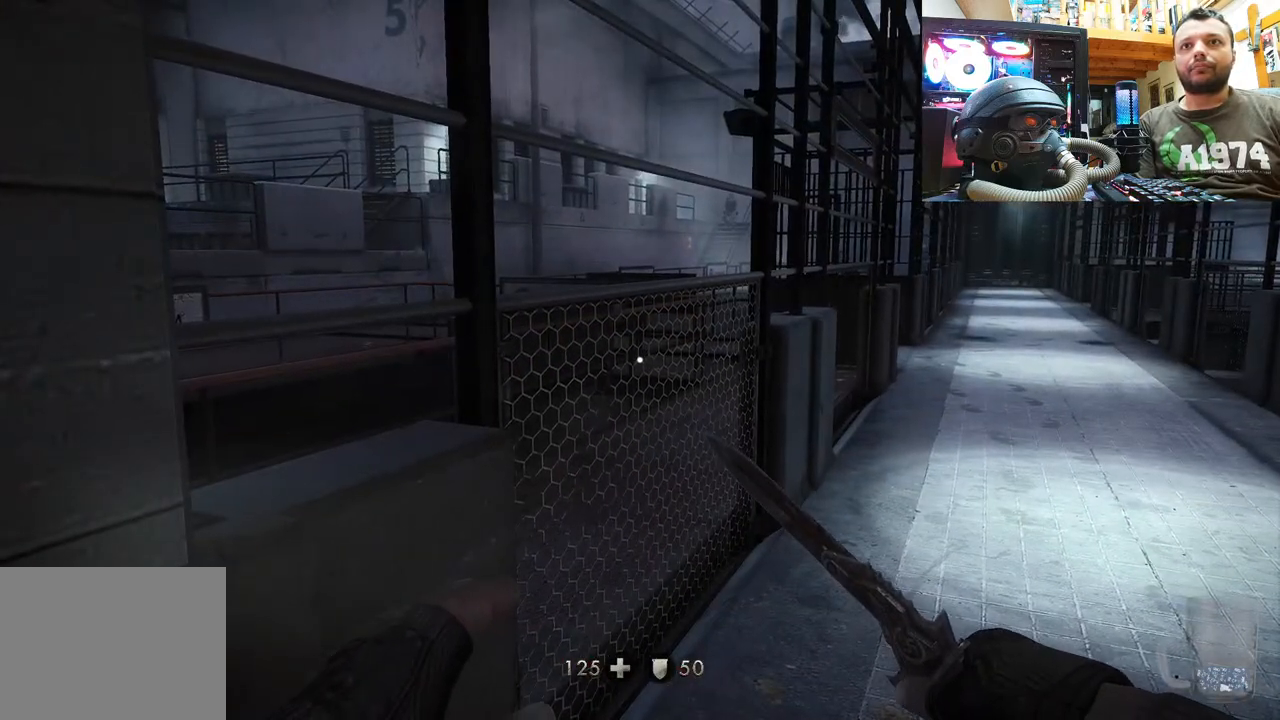
{"buttons": [], "left_stick": "center", "right_stick": "center", "events": [[200, "right_stick", "down-right"], [267, "left_stick", "up-left"], [417, "right_stick", "center"], [483, "left_stick", "center"]]}
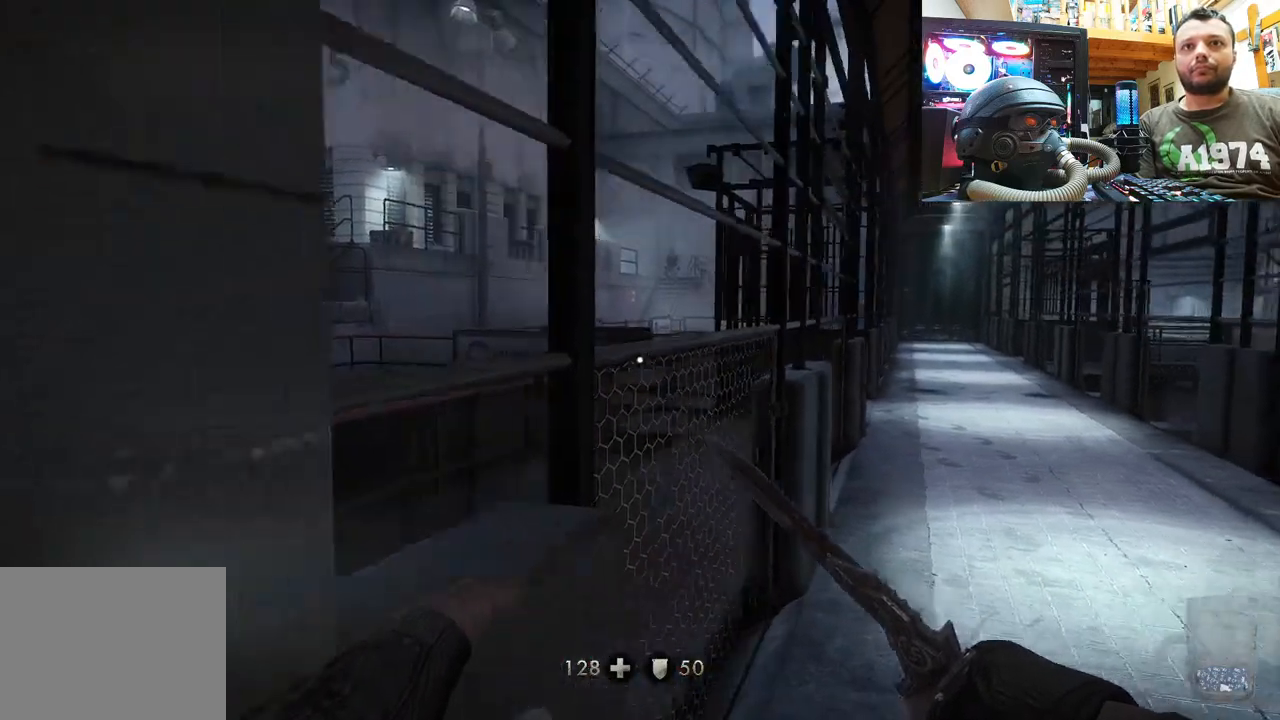
{"buttons": [], "left_stick": "center", "right_stick": "center", "events": []}
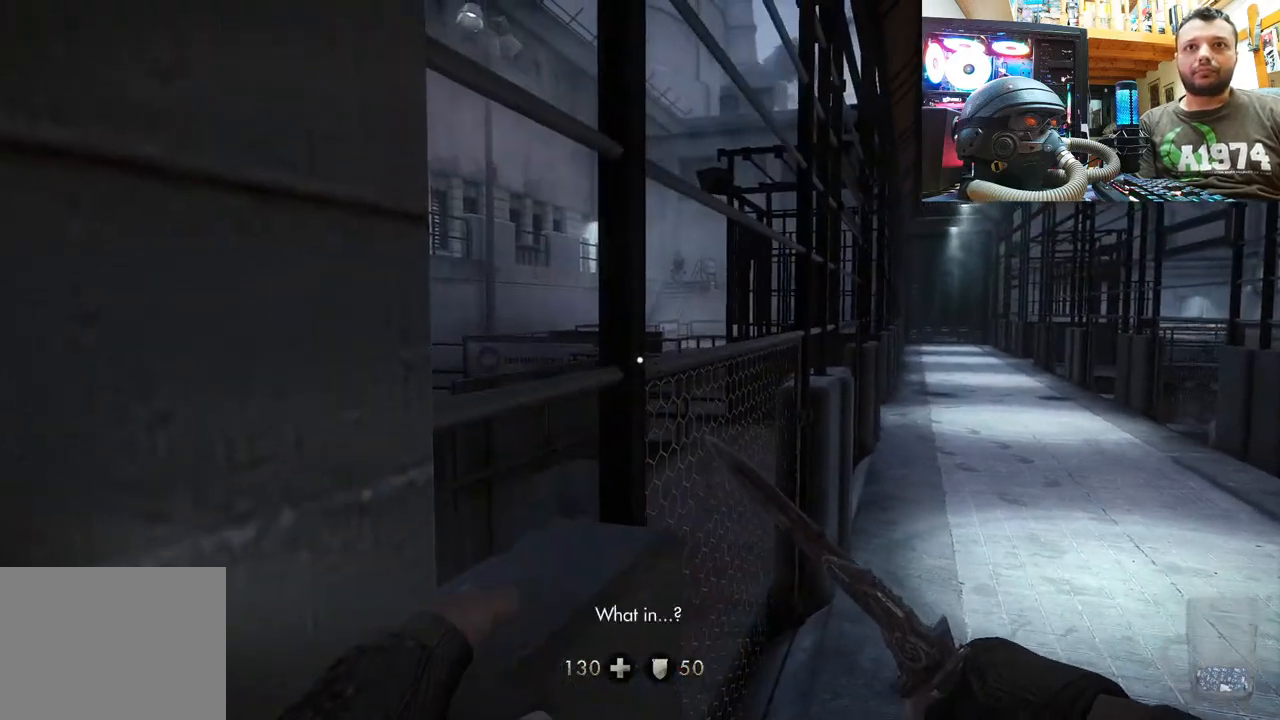
{"buttons": [], "left_stick": "center", "right_stick": "center", "events": []}
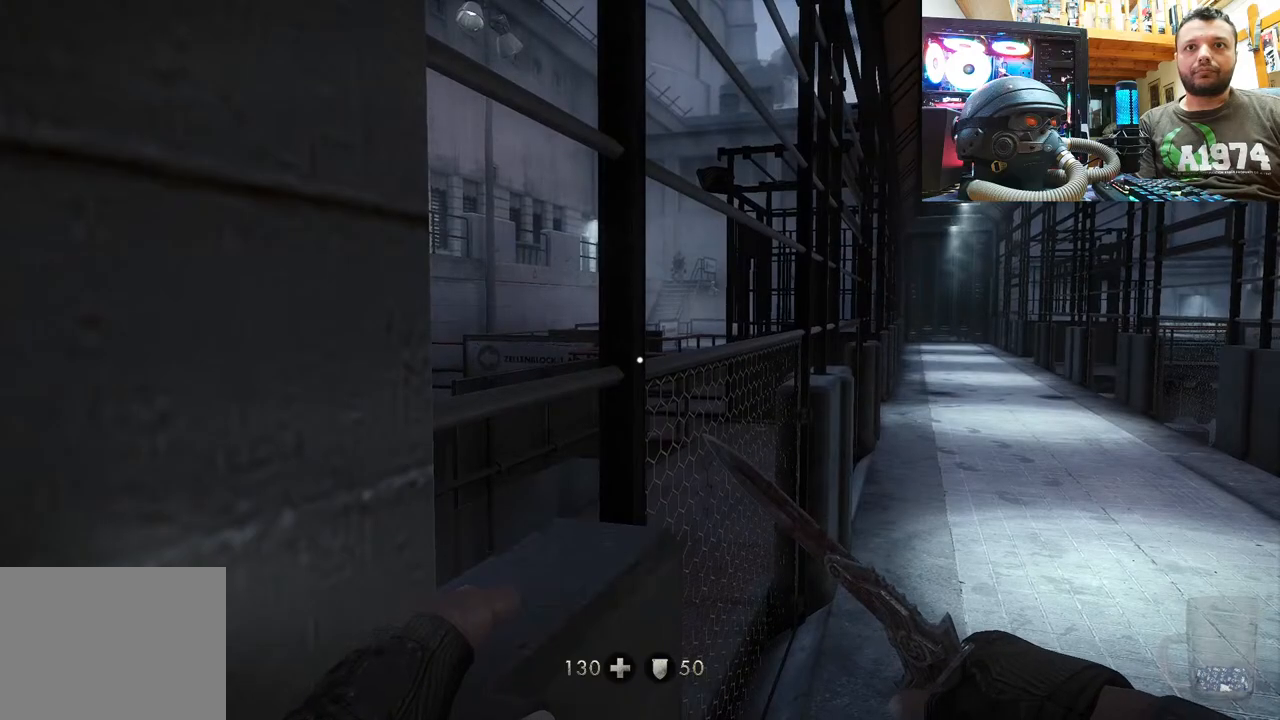
{"buttons": [], "left_stick": "center", "right_stick": "center", "events": [[233, "CIRCLE", "down"], [317, "CIRCLE", "up"]]}
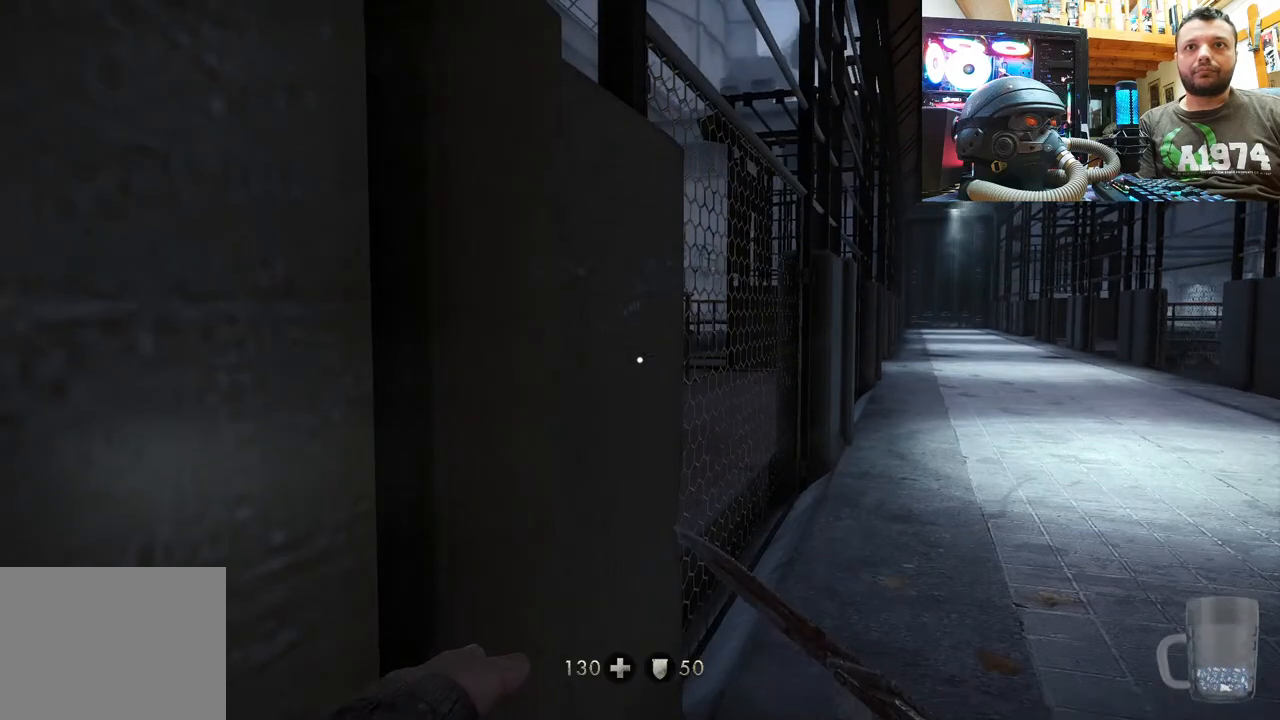
{"buttons": [], "left_stick": "center", "right_stick": "center", "events": []}
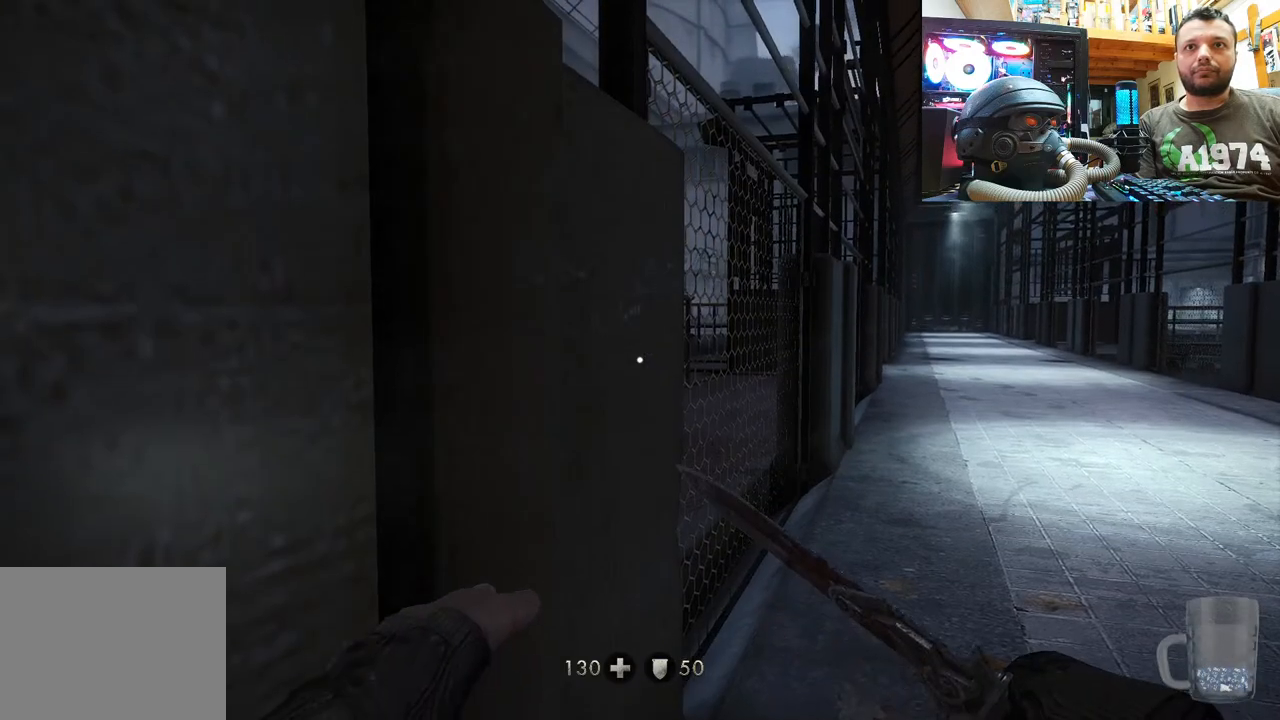
{"buttons": [], "left_stick": "center", "right_stick": "center", "events": []}